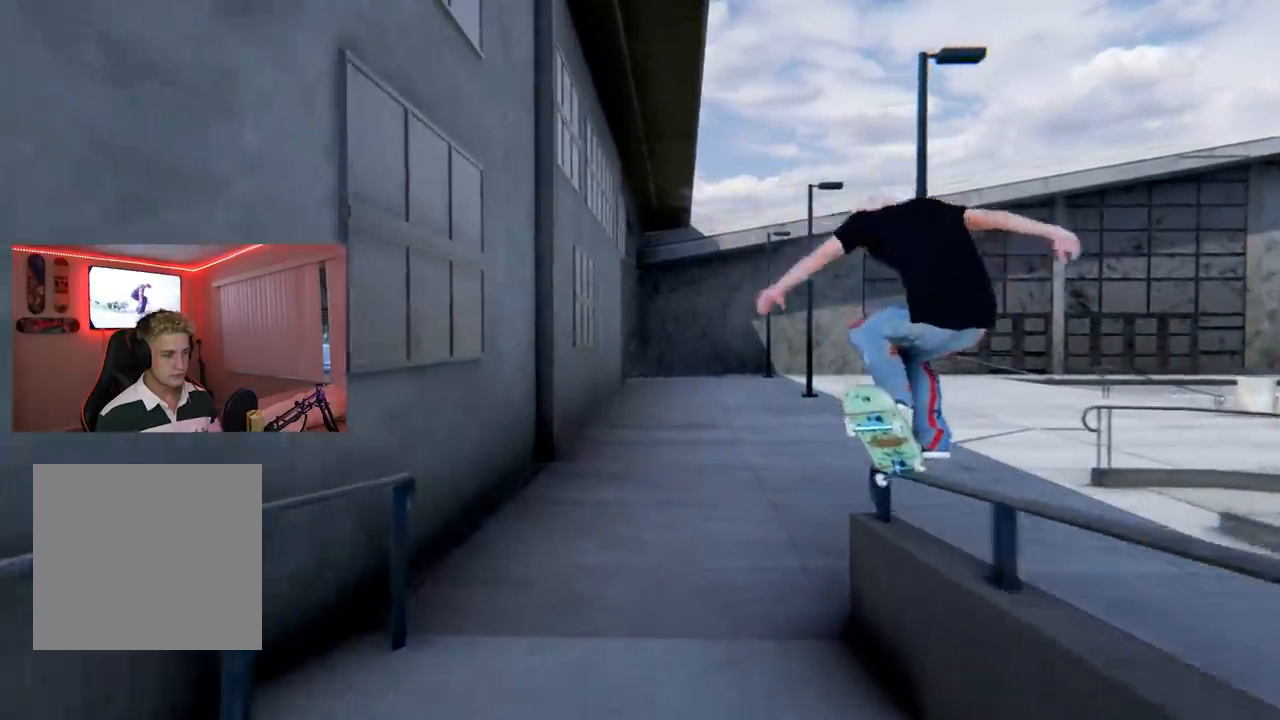
Gameplay with a controller (Xbox layout); each line is a JSON object with the inputs held at the frame after it. "events" lists button and stick changes between this image and that frame as [ms after this image, input, new state], when the widget could be followed in between.
{"buttons": [], "left_stick": "up", "right_stick": "center", "events": [[167, "right_stick", "center"]]}
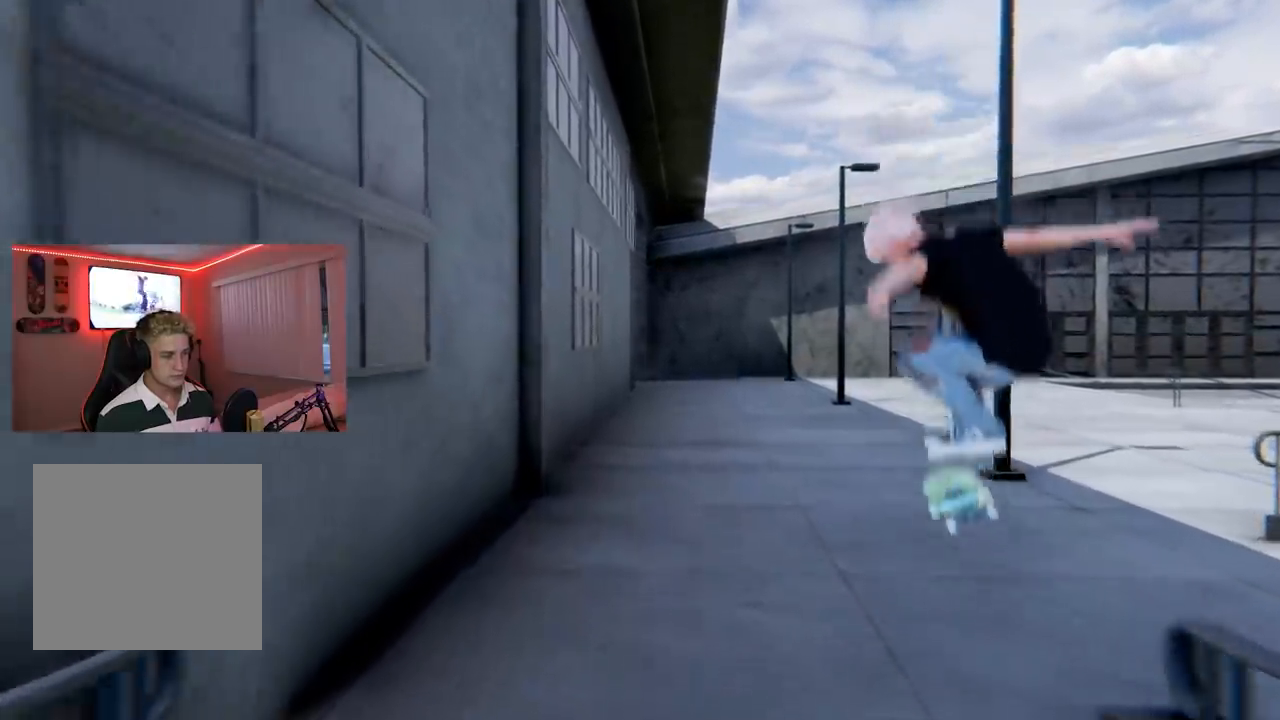
{"buttons": [], "left_stick": "up", "right_stick": "center", "events": []}
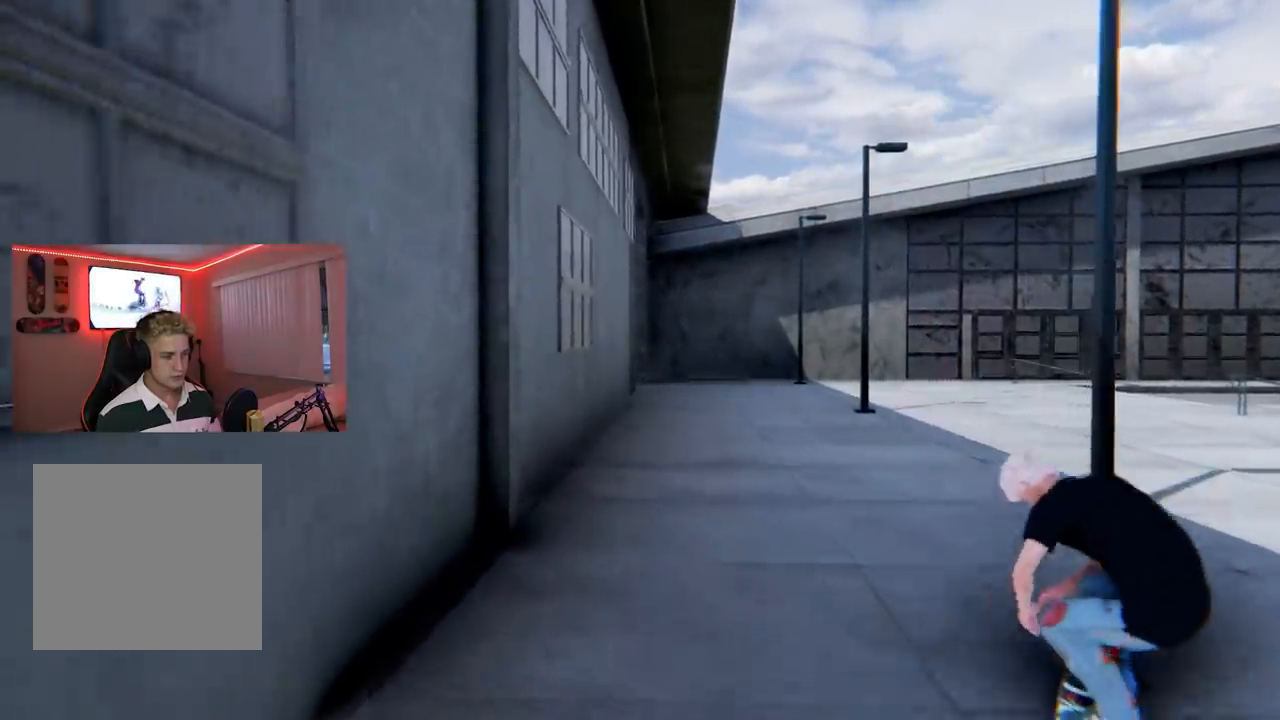
{"buttons": ["L2"], "left_stick": "down", "right_stick": "center", "events": [[83, "left_stick", "center"], [150, "left_stick", "down"], [283, "L2", "down"]]}
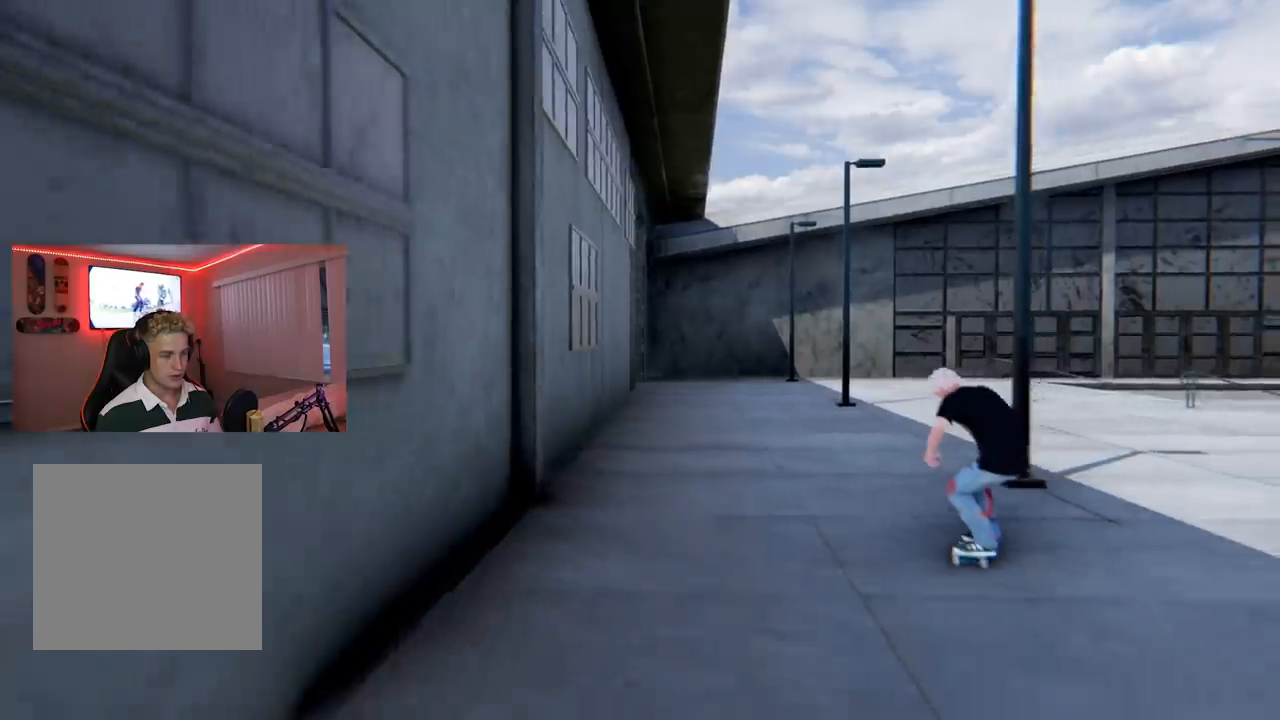
{"buttons": ["L2"], "left_stick": "down", "right_stick": "center", "events": [[117, "right_stick", "right"], [284, "right_stick", "center"]]}
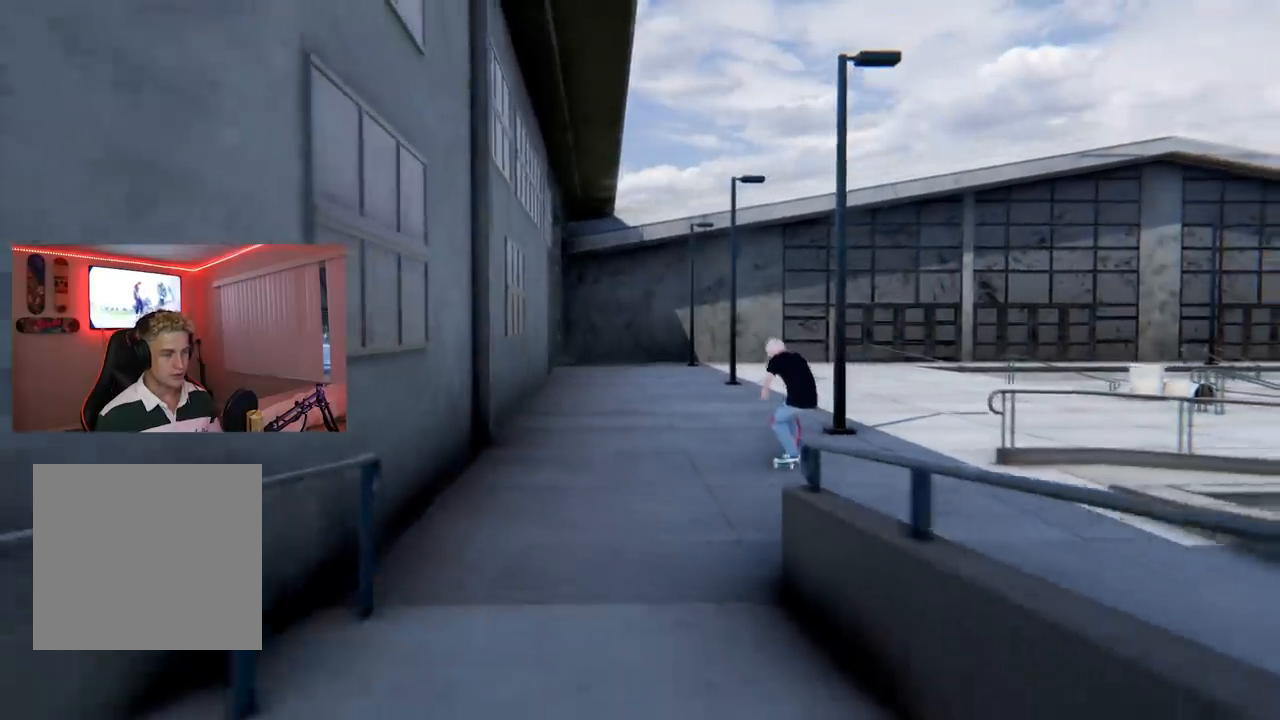
{"buttons": ["X"], "left_stick": "center", "right_stick": "center", "events": [[133, "left_stick", "center"], [167, "L2", "up"], [283, "X", "down"], [317, "R2", "down"], [417, "R2", "up"]]}
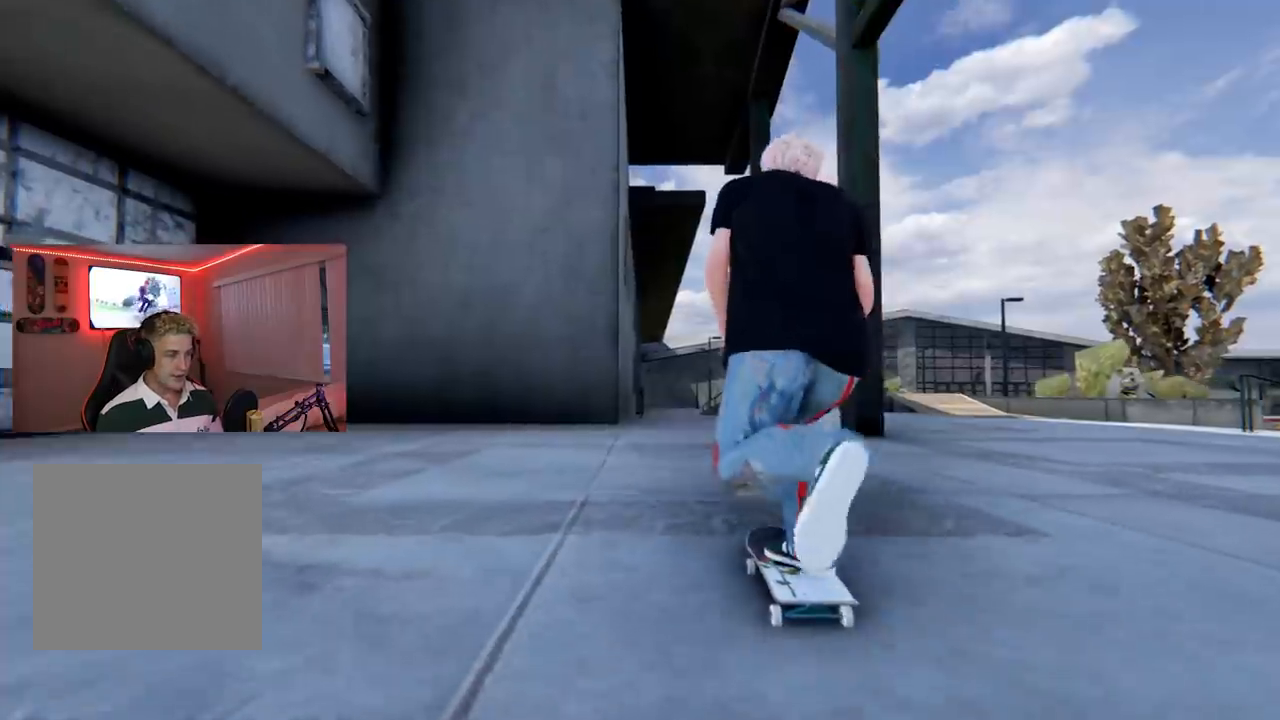
{"buttons": ["X"], "left_stick": "center", "right_stick": "center", "events": []}
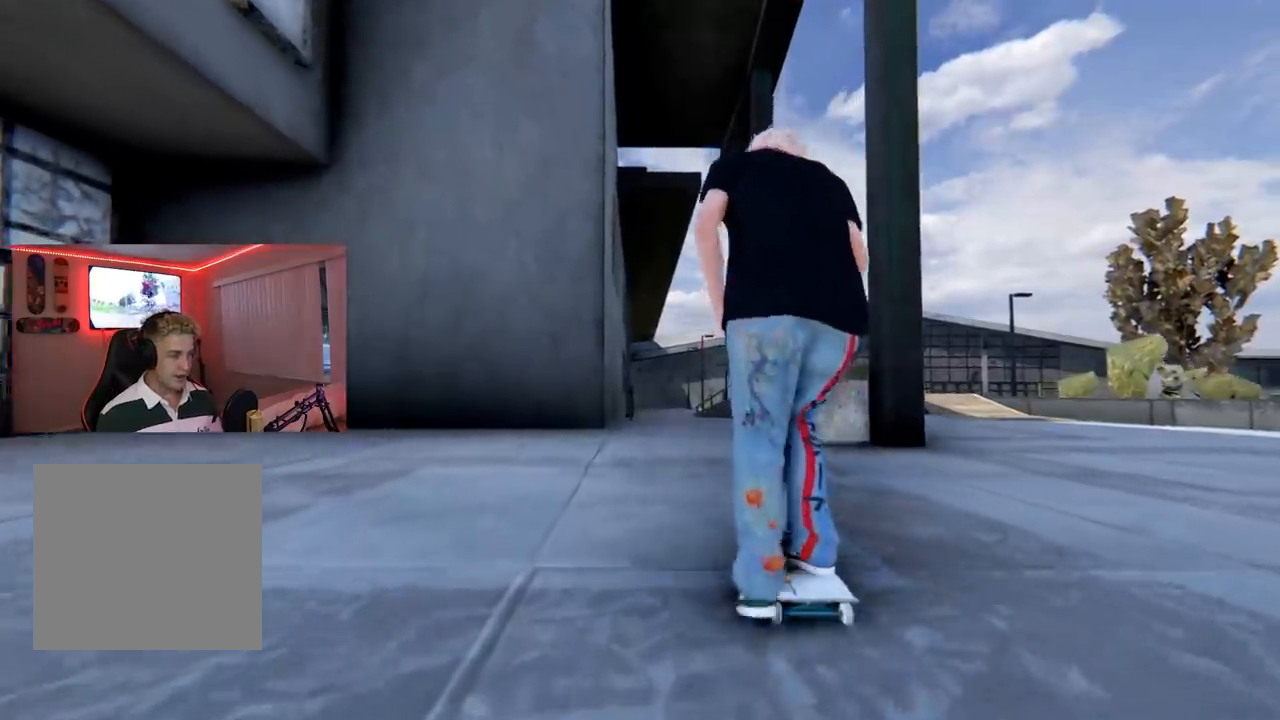
{"buttons": [], "left_stick": "center", "right_stick": "center", "events": [[100, "R2", "down"], [133, "X", "up"], [233, "R2", "up"]]}
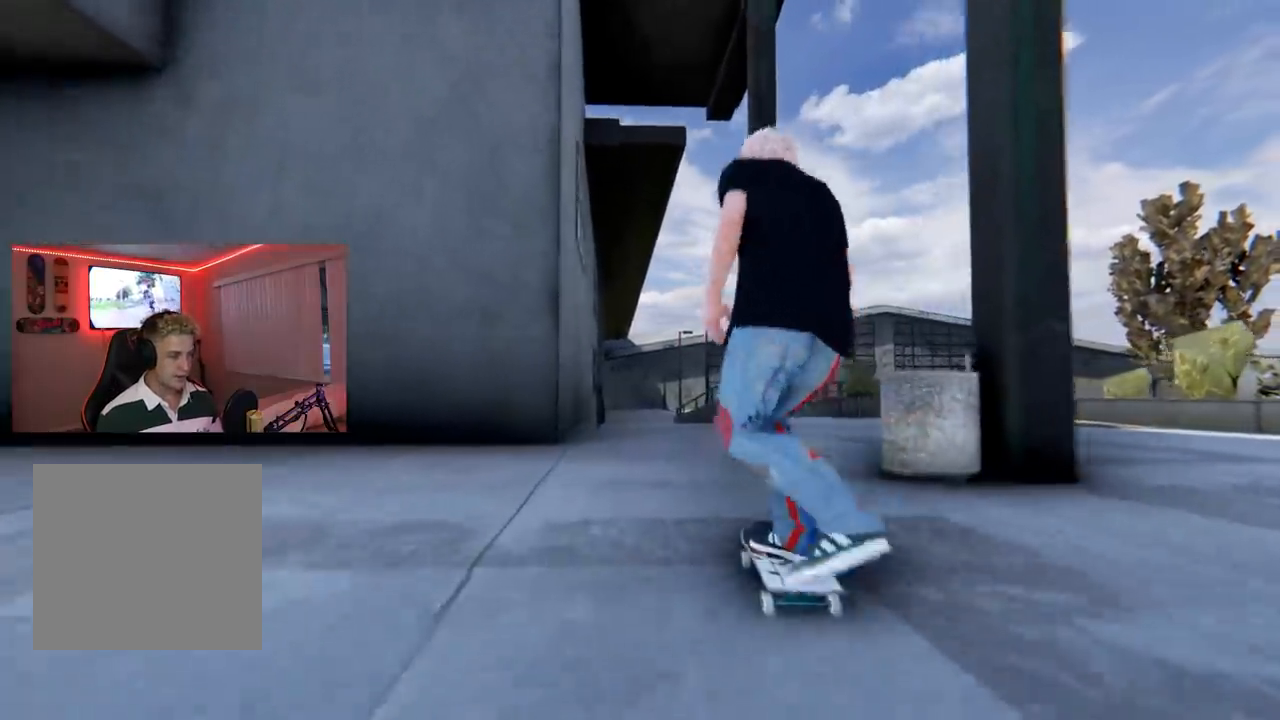
{"buttons": ["R2"], "left_stick": "center", "right_stick": "center", "events": [[117, "R2", "down"], [184, "R2", "up"], [451, "R2", "down"]]}
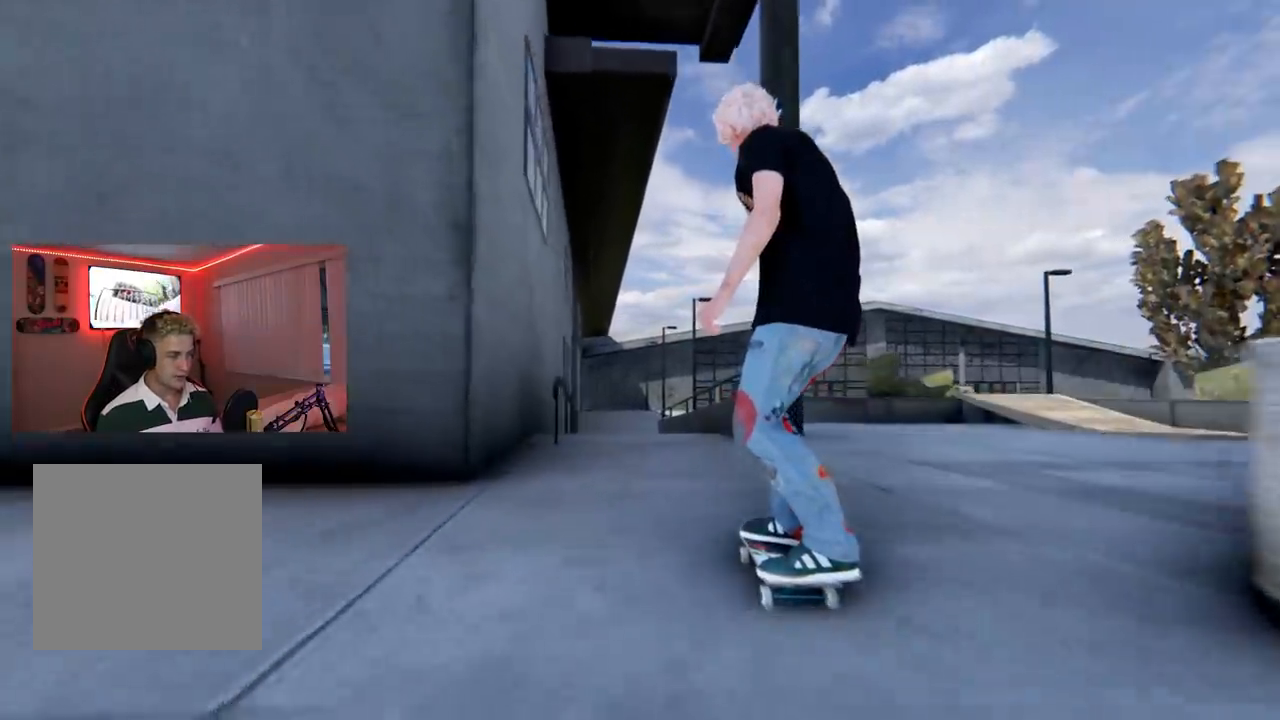
{"buttons": [], "left_stick": "center", "right_stick": "center", "events": [[34, "R2", "up"], [200, "R2", "down"], [284, "R2", "up"]]}
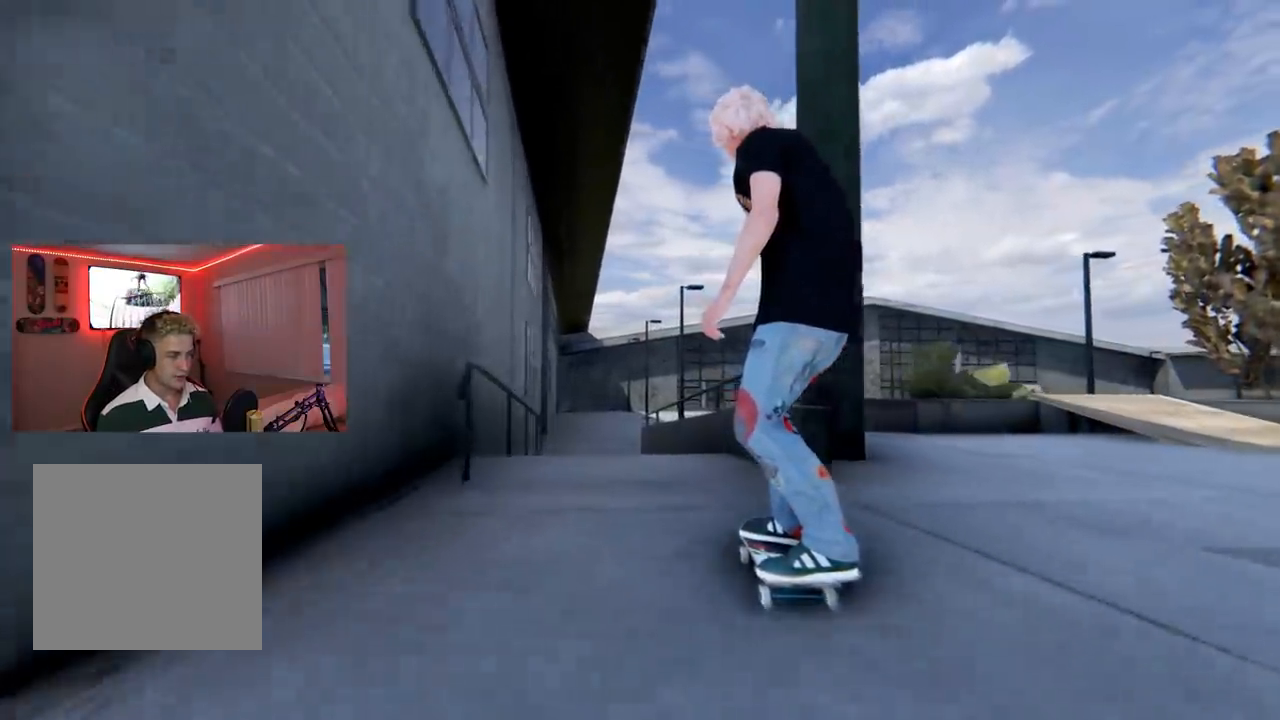
{"buttons": [], "left_stick": "down", "right_stick": "down", "events": [[283, "right_stick", "down"], [300, "left_stick", "down"]]}
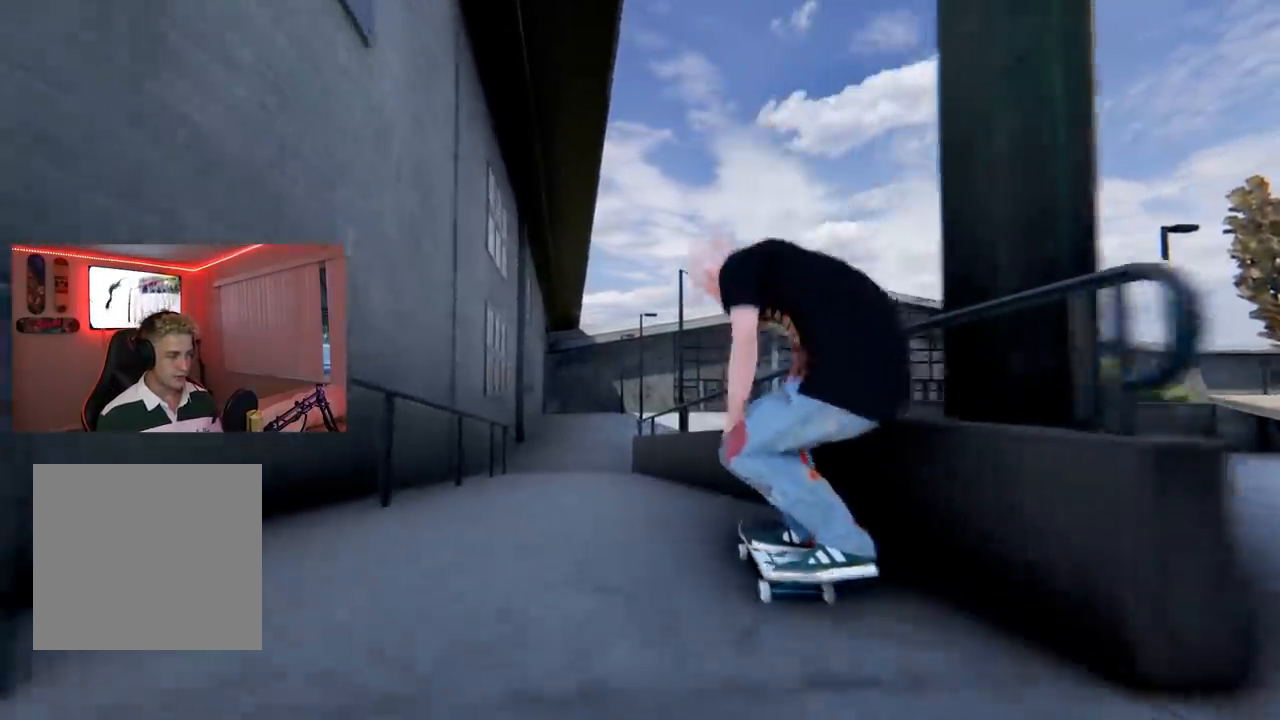
{"buttons": [], "left_stick": "center", "right_stick": "up", "events": [[50, "left_stick", "center"], [50, "right_stick", "center"], [100, "L2", "down"], [184, "L2", "up"], [200, "right_stick", "up"]]}
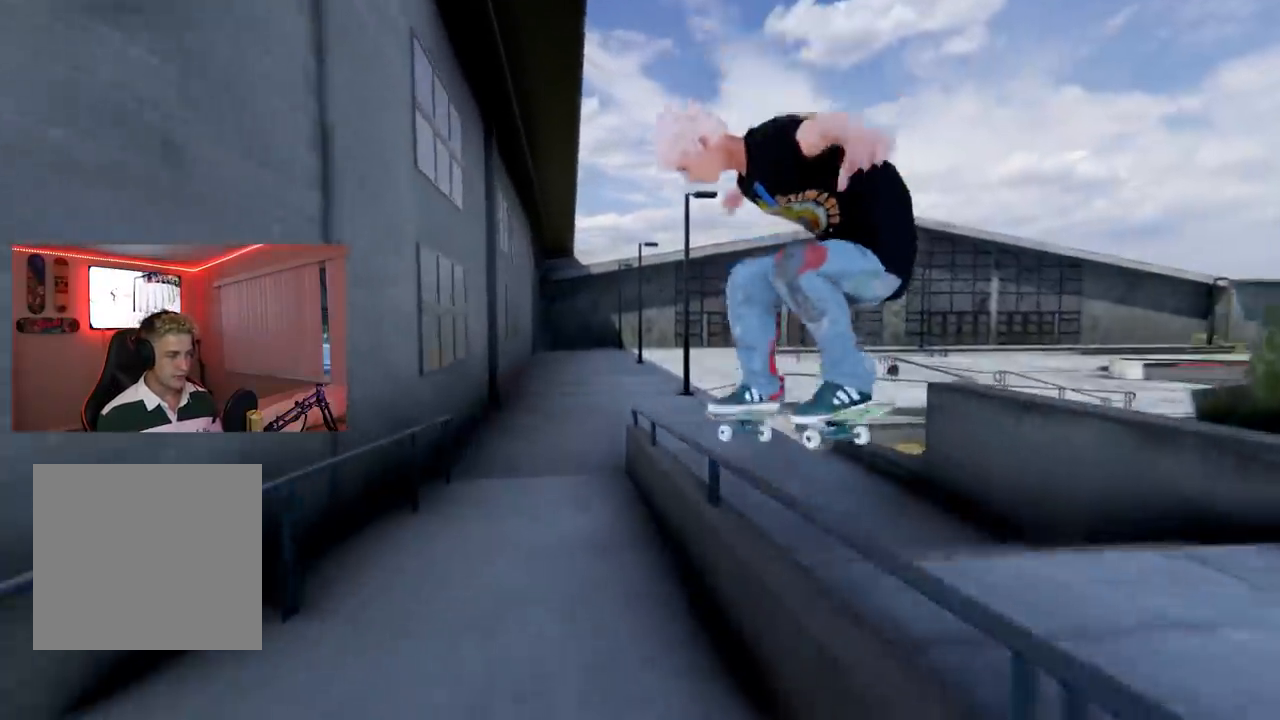
{"buttons": [], "left_stick": "down", "right_stick": "up", "events": [[16, "left_stick", "down"]]}
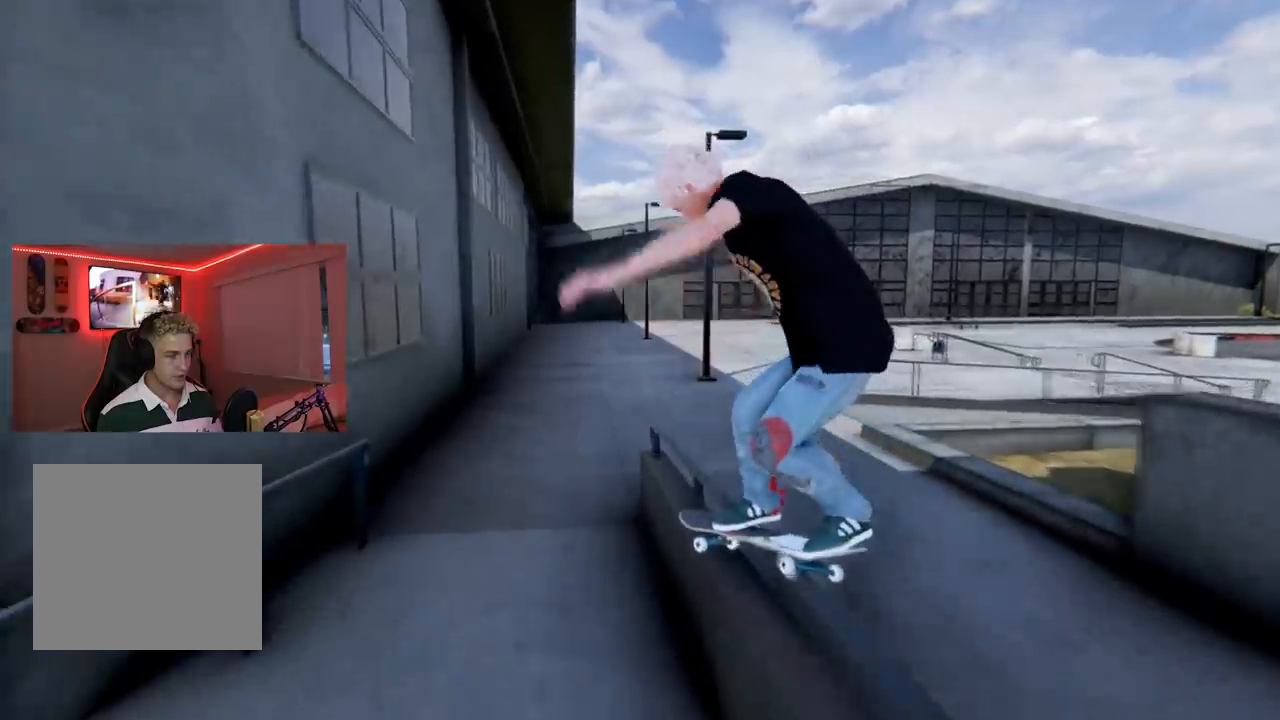
{"buttons": [], "left_stick": "down", "right_stick": "center", "events": [[484, "right_stick", "center"]]}
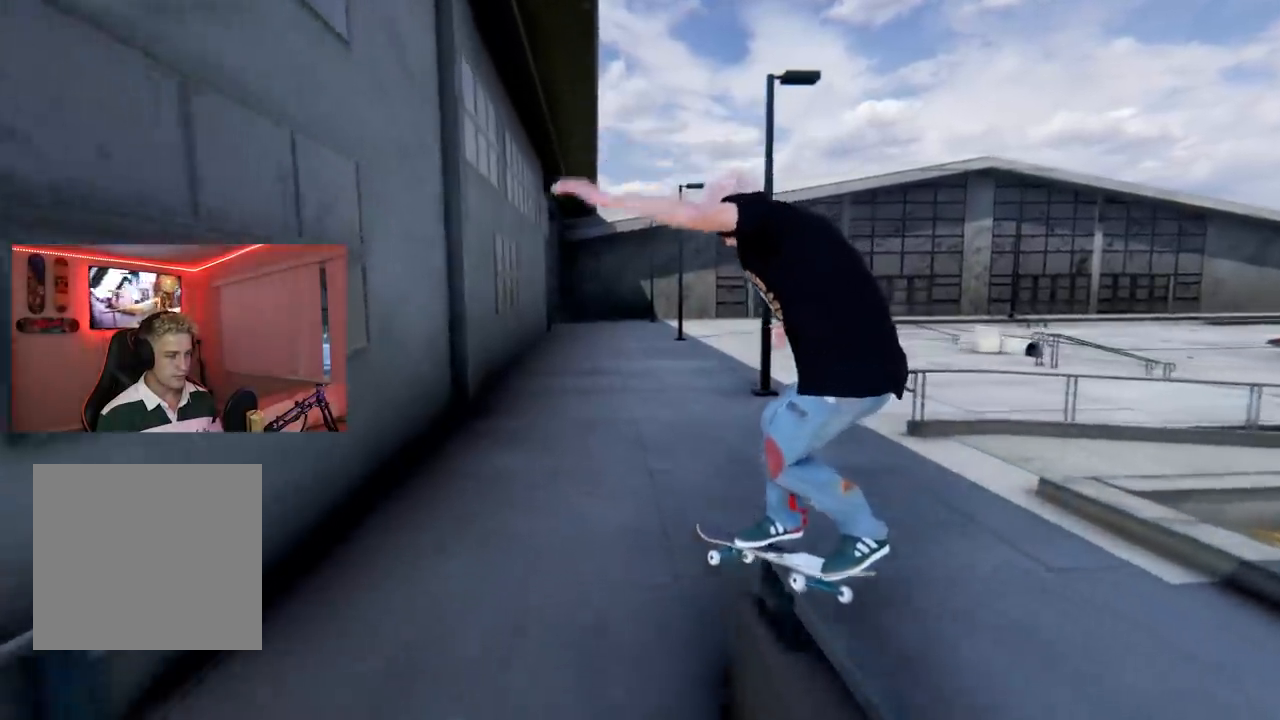
{"buttons": ["L2"], "left_stick": "center", "right_stick": "center", "events": [[33, "L2", "down"], [83, "left_stick", "center"]]}
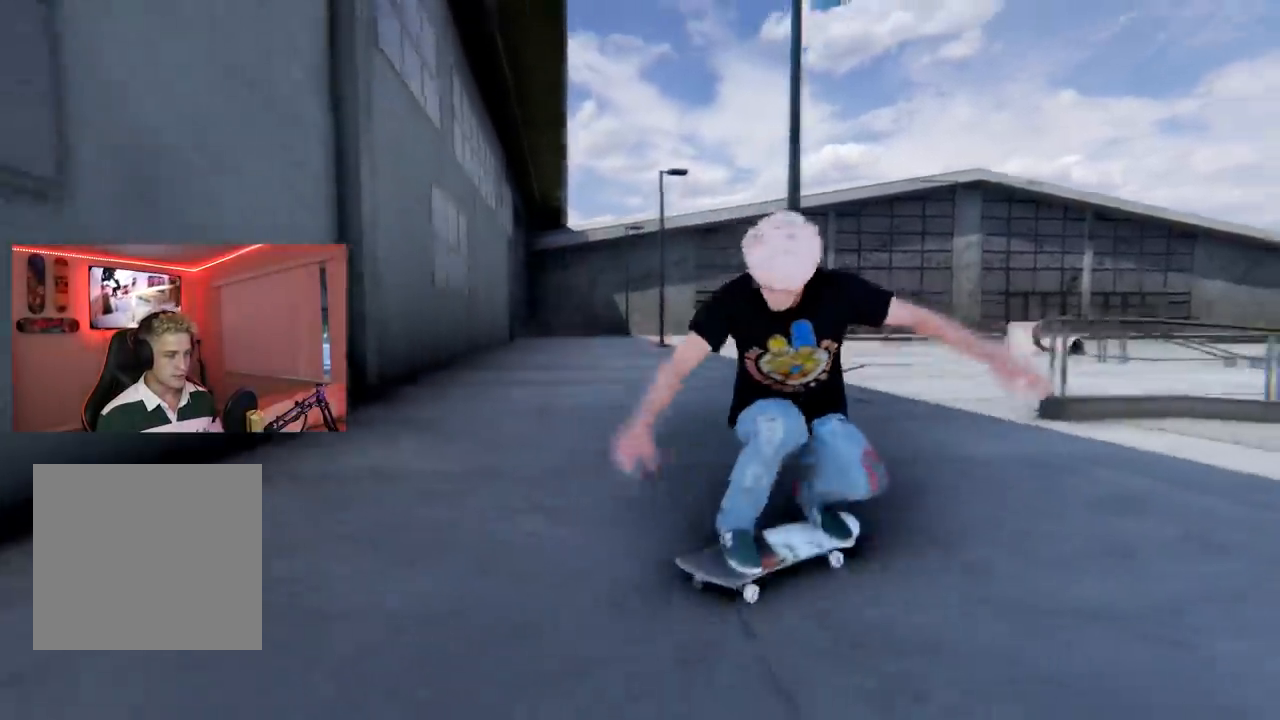
{"buttons": [], "left_stick": "center", "right_stick": "center", "events": [[84, "L2", "up"]]}
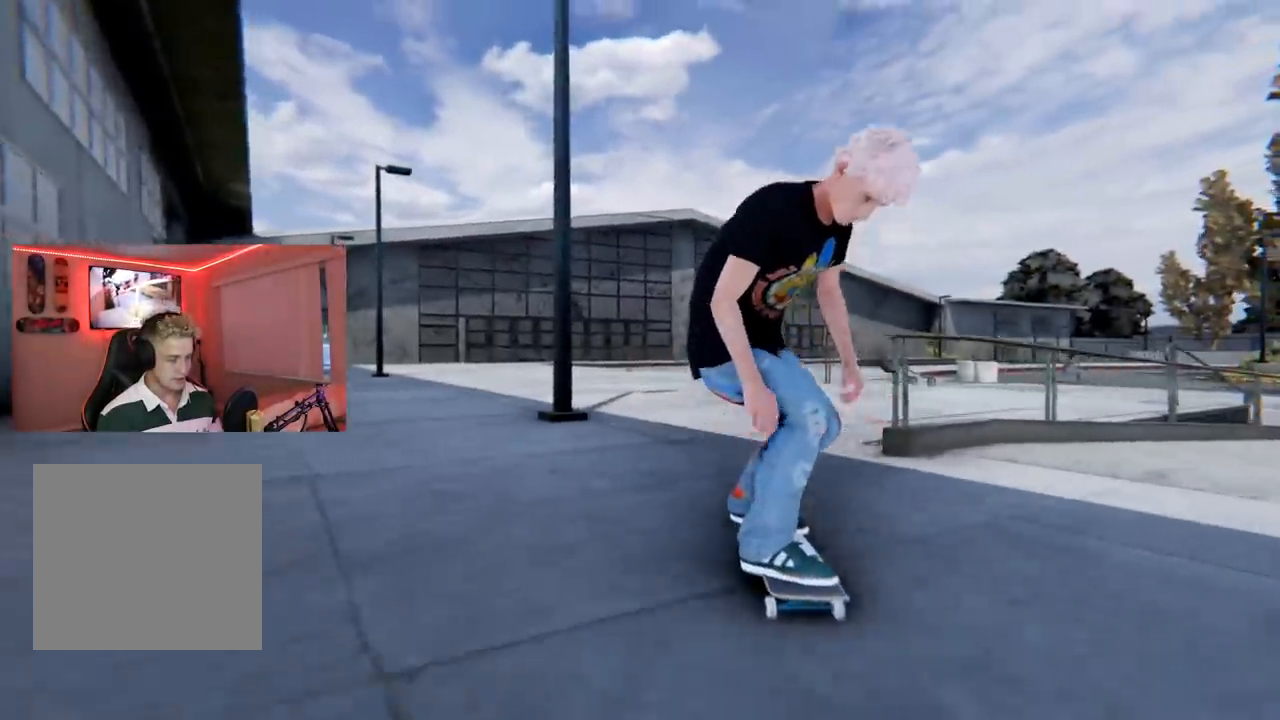
{"buttons": ["X"], "left_stick": "center", "right_stick": "center", "events": [[33, "X", "down"], [350, "R2", "down"], [450, "R2", "up"]]}
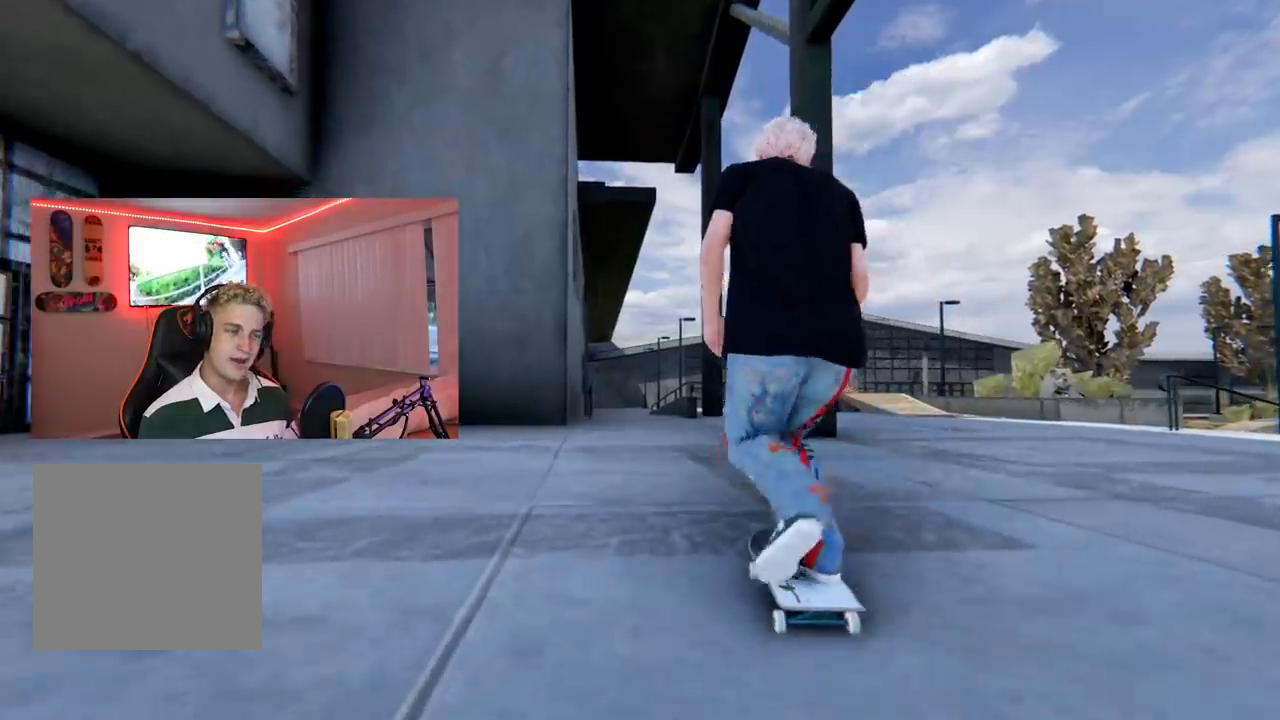
{"buttons": ["X"], "left_stick": "center", "right_stick": "center", "events": [[351, "L2", "down"], [484, "L2", "up"]]}
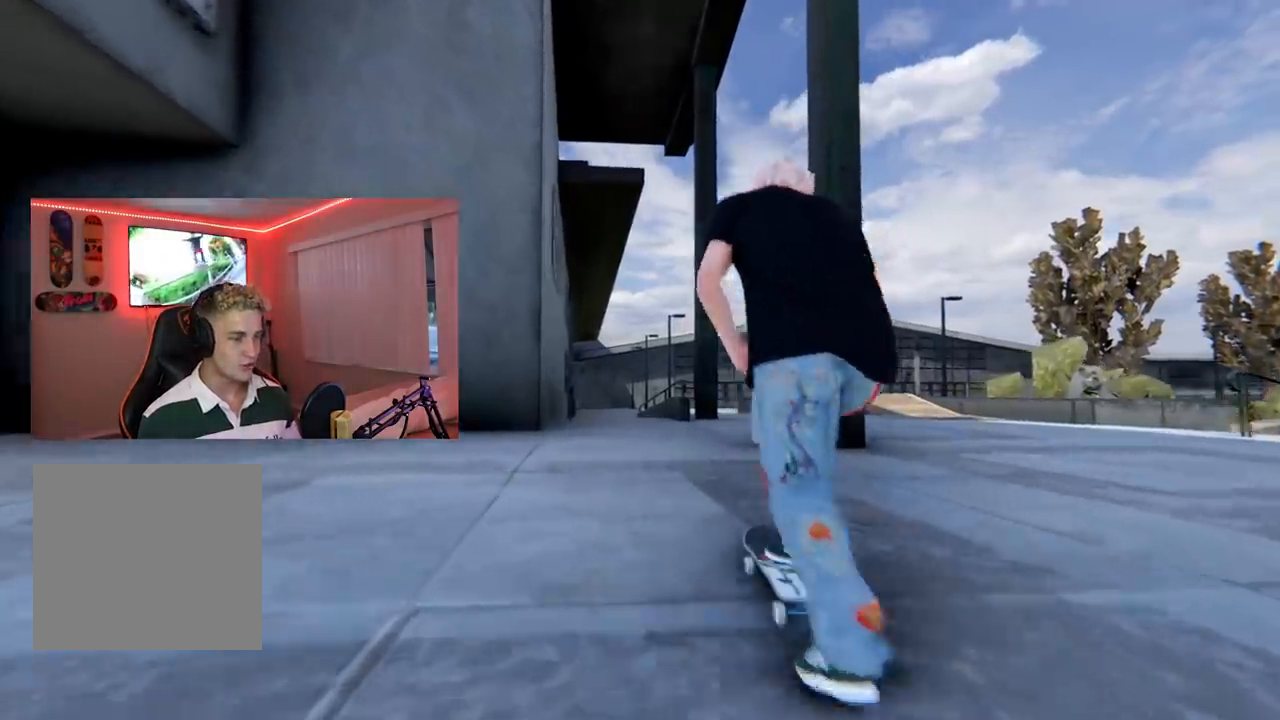
{"buttons": [], "left_stick": "center", "right_stick": "center", "events": [[167, "X", "up"], [367, "R2", "down"], [450, "R2", "up"]]}
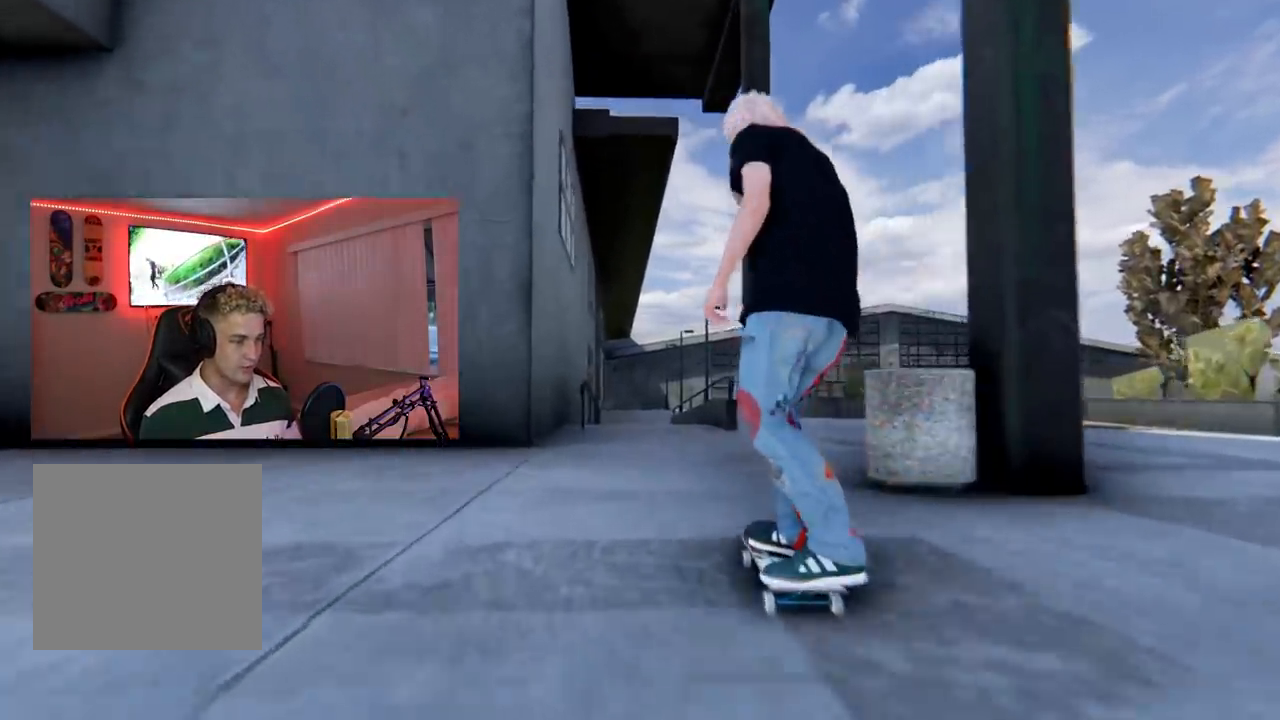
{"buttons": ["R2"], "left_stick": "center", "right_stick": "center", "events": [[501, "R2", "down"]]}
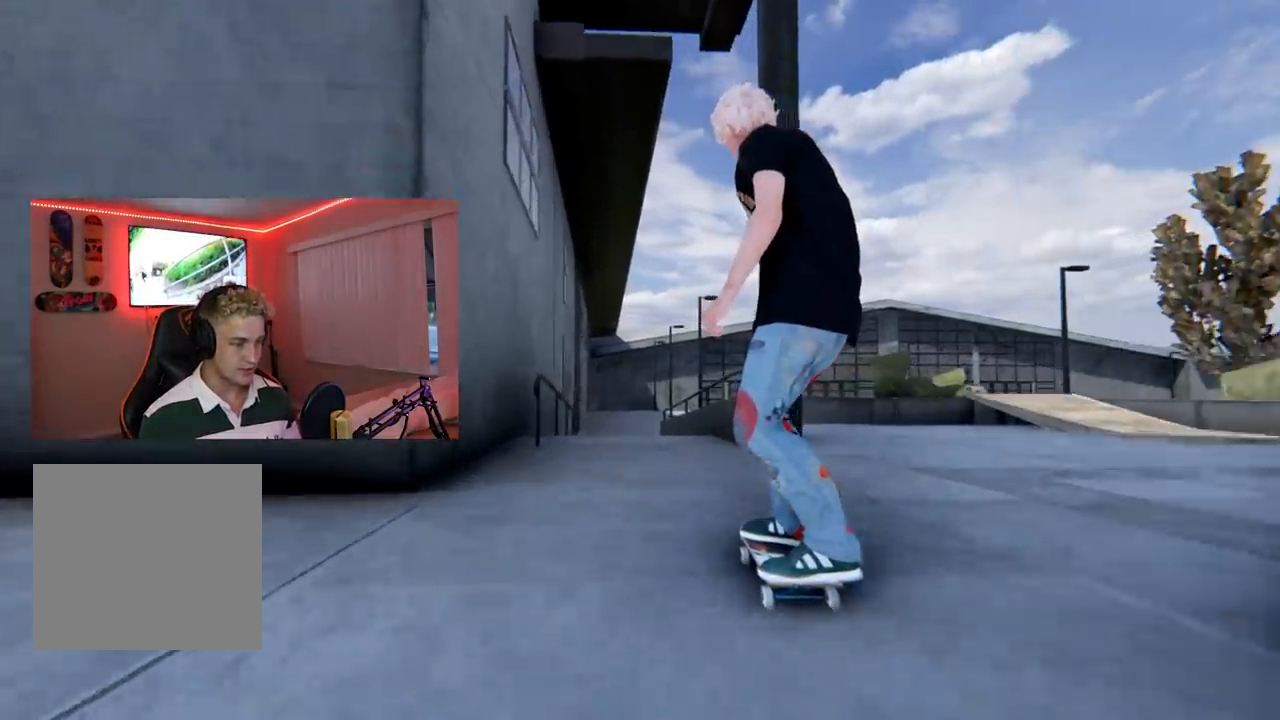
{"buttons": [], "left_stick": "center", "right_stick": "center", "events": [[50, "R2", "up"]]}
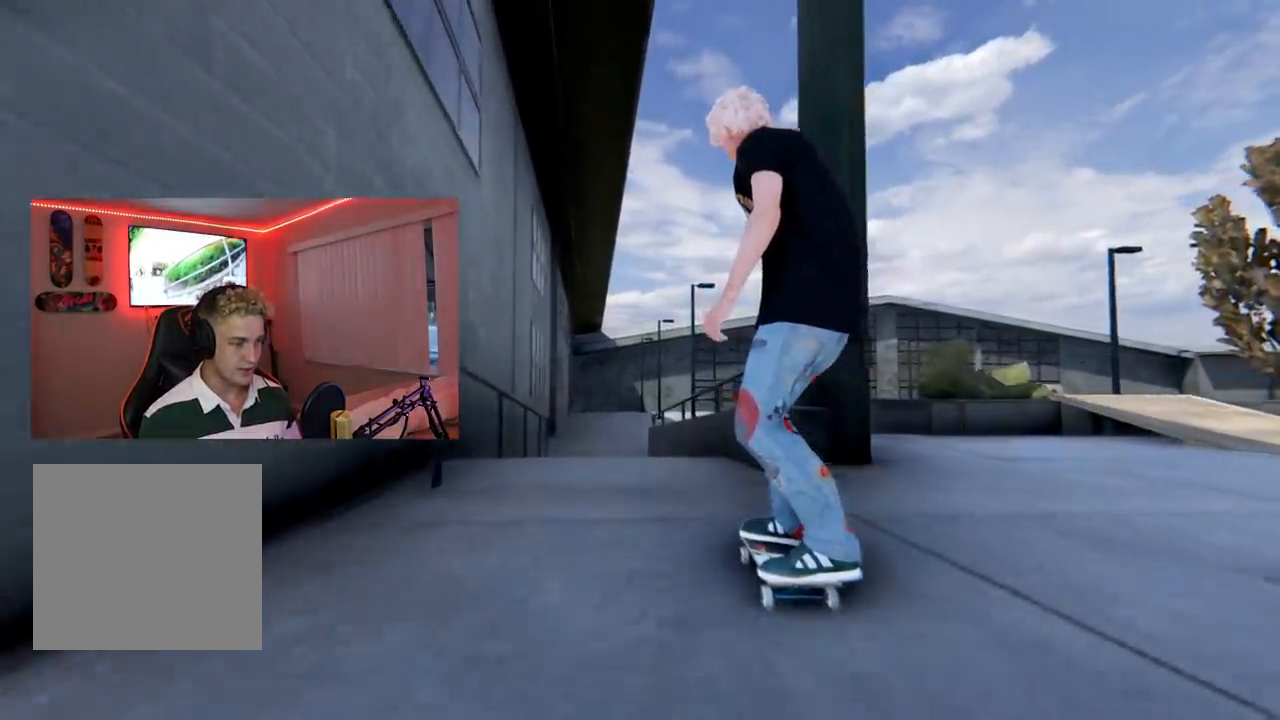
{"buttons": ["L2"], "left_stick": "center", "right_stick": "center", "events": [[67, "left_stick", "down"], [67, "right_stick", "down"], [434, "left_stick", "center"], [434, "right_stick", "center"], [467, "L2", "down"]]}
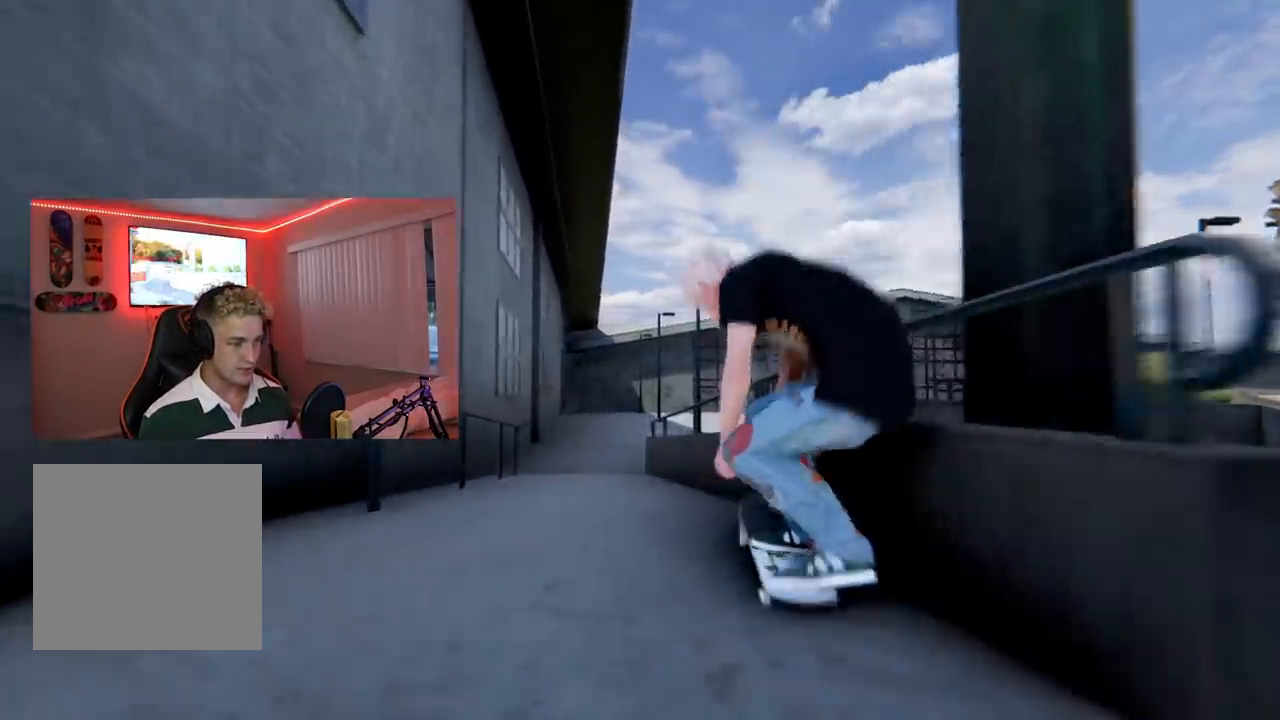
{"buttons": [], "left_stick": "down", "right_stick": "up", "events": [[66, "L2", "up"], [133, "left_stick", "down"], [133, "right_stick", "up"]]}
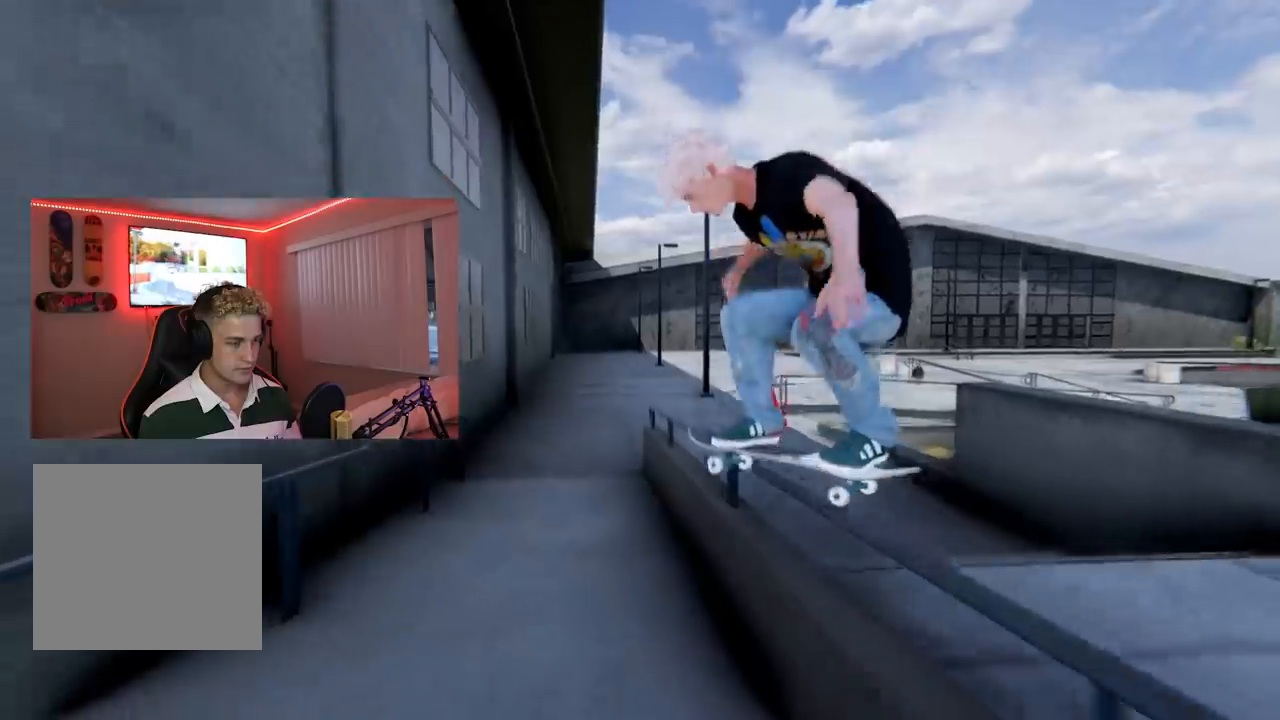
{"buttons": [], "left_stick": "down", "right_stick": "up", "events": []}
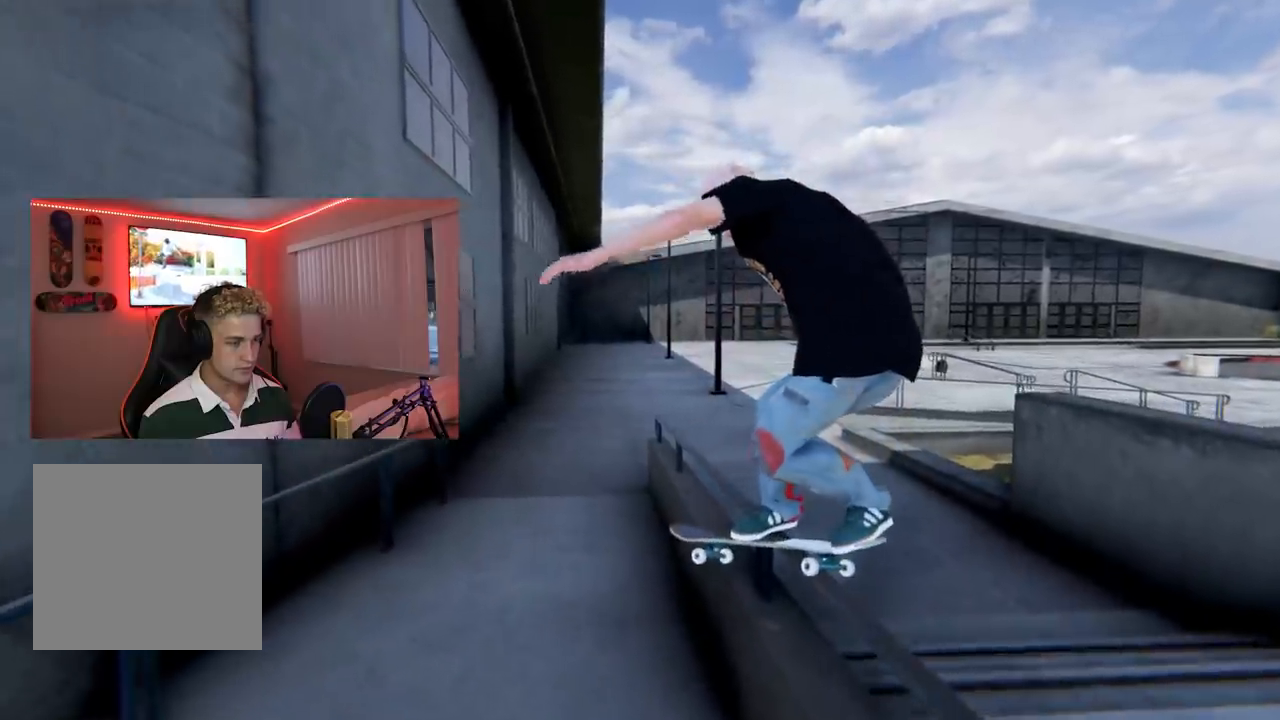
{"buttons": [], "left_stick": "down", "right_stick": "up", "events": []}
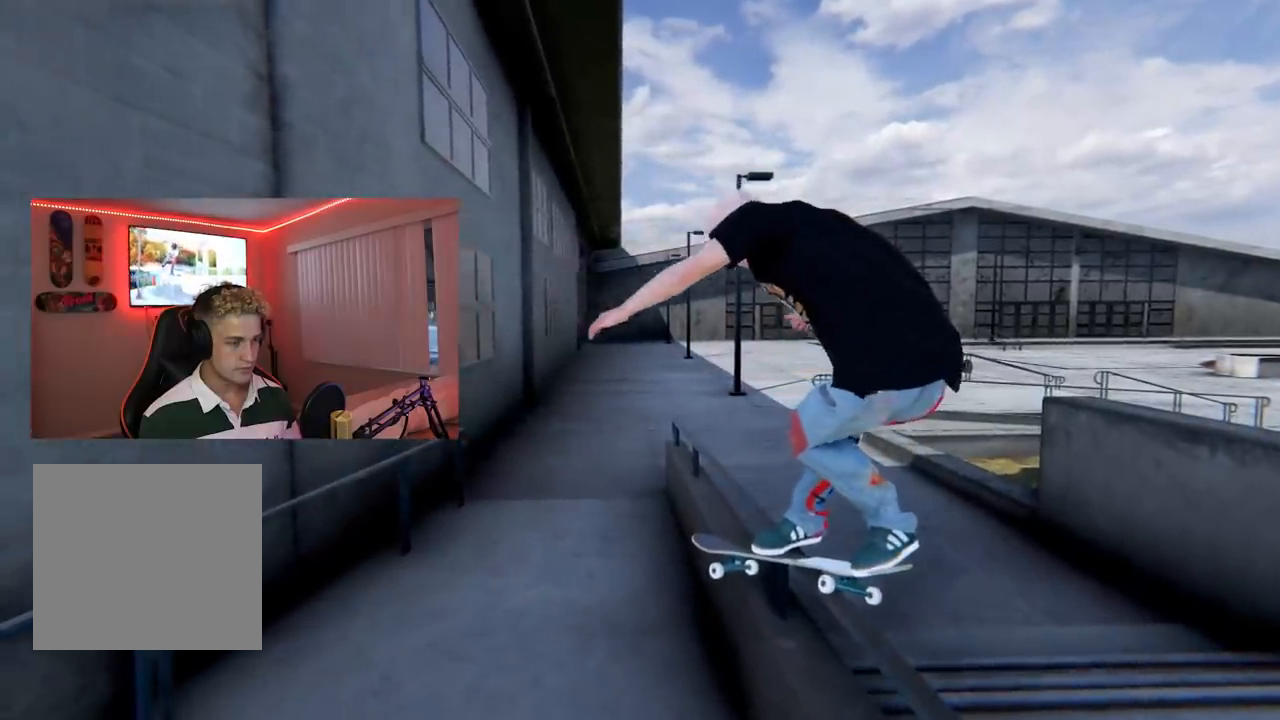
{"buttons": [], "left_stick": "down", "right_stick": "up", "events": []}
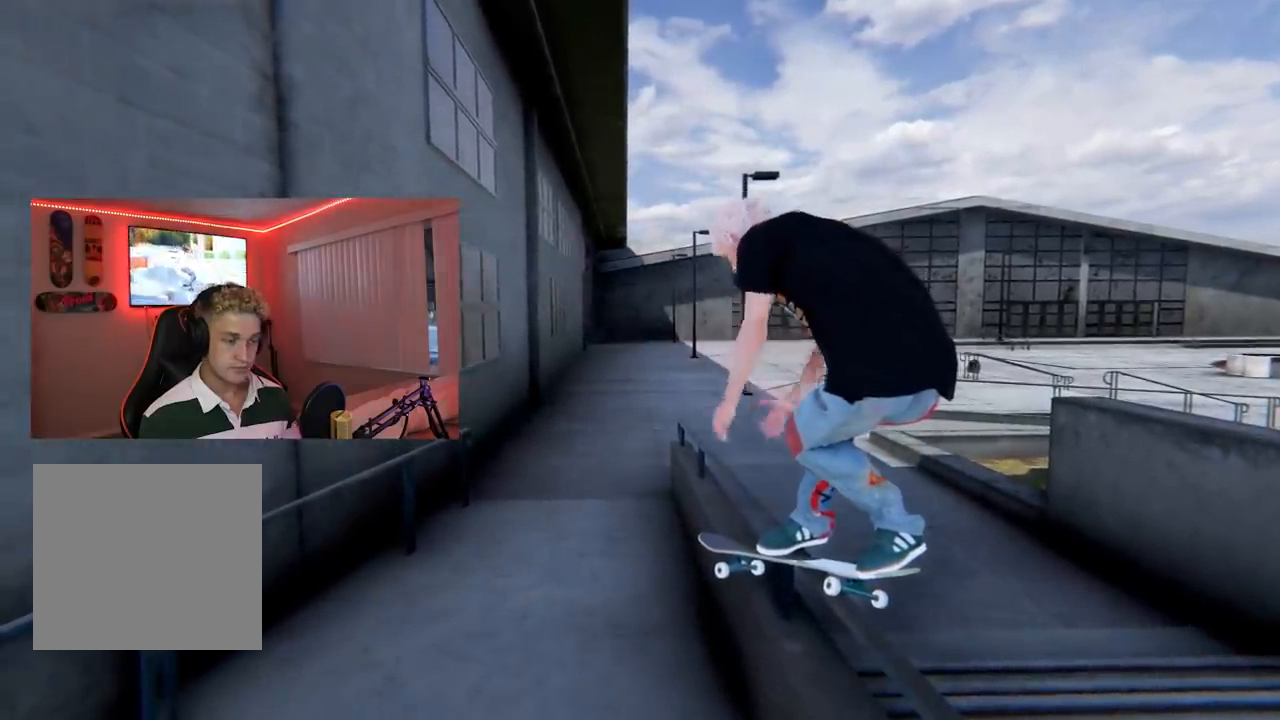
{"buttons": [], "left_stick": "down", "right_stick": "up", "events": []}
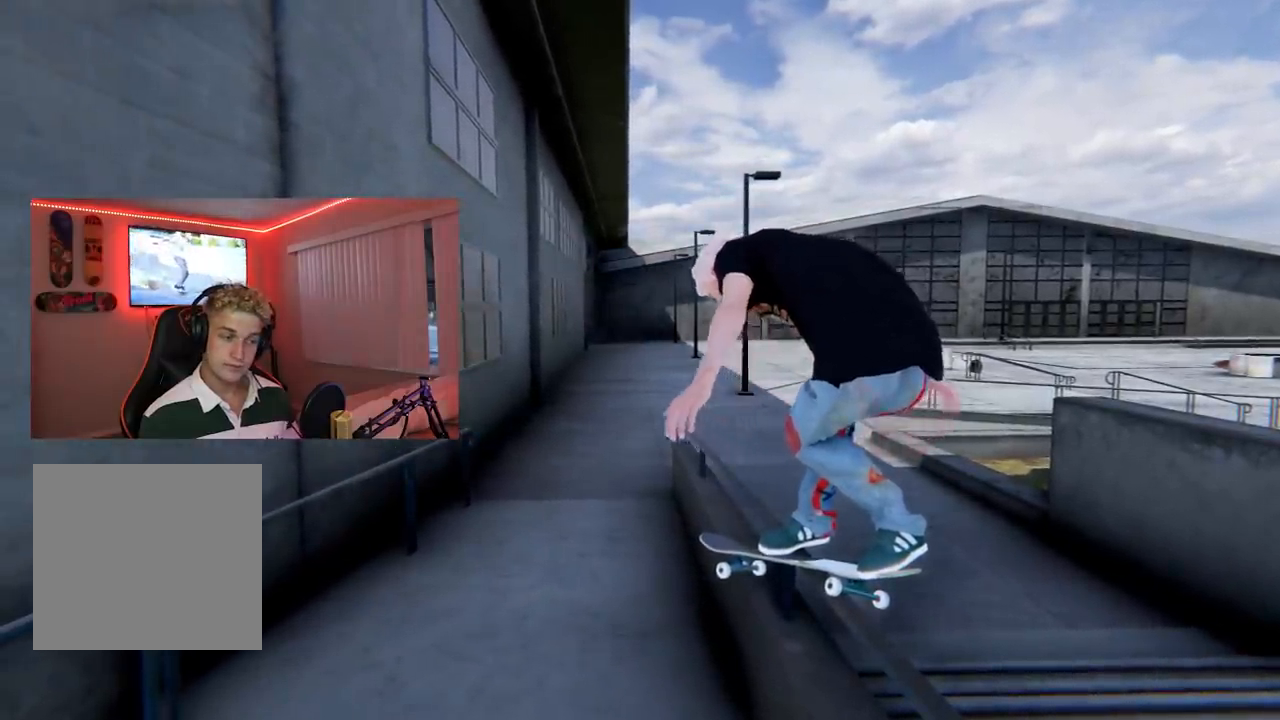
{"buttons": [], "left_stick": "down", "right_stick": "up", "events": []}
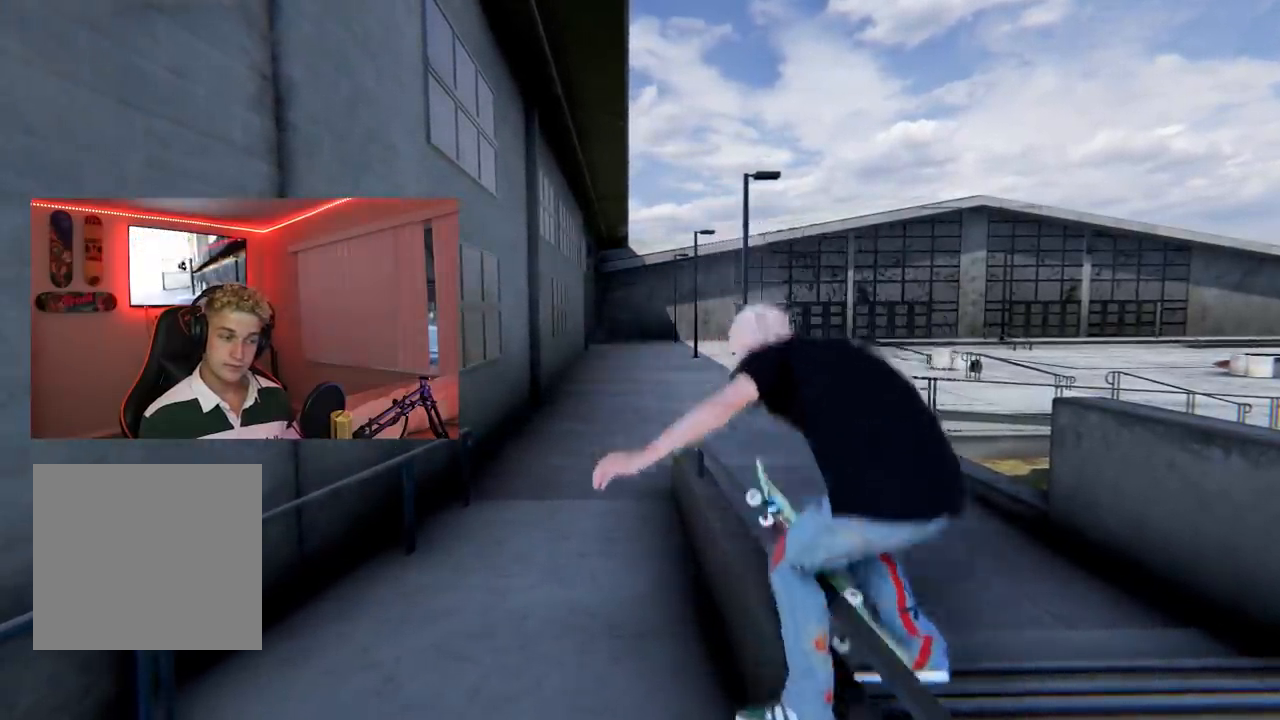
{"buttons": [], "left_stick": "down", "right_stick": "up", "events": []}